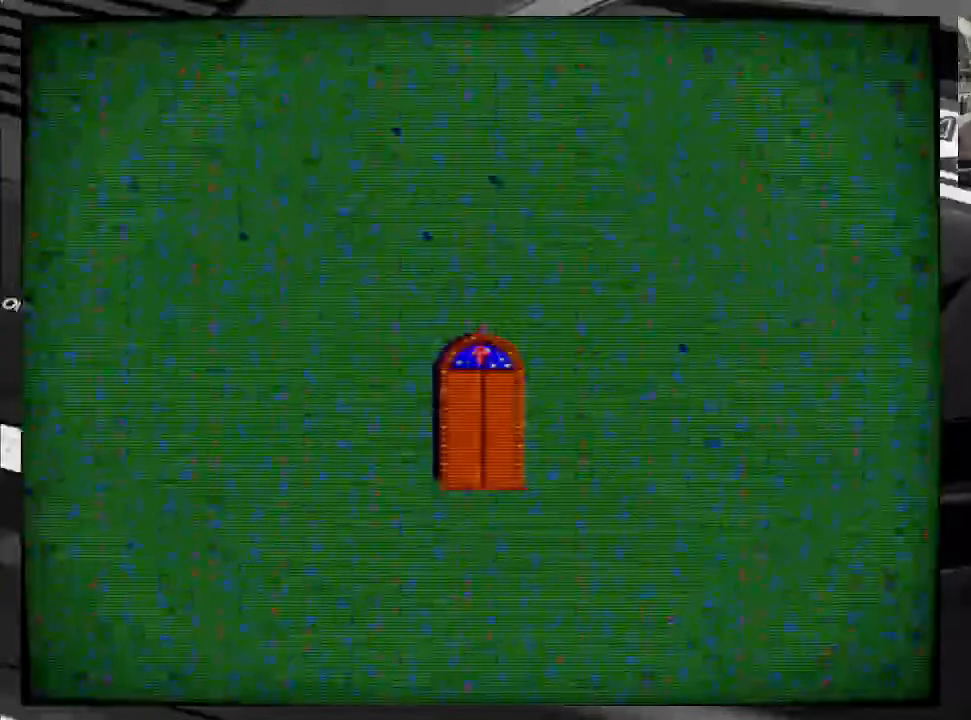
Gameplay with a controller (Xbox layout); each line is a JSON object with the inputs held at the frame after it. "events" lists button and stick changes between this image and that frame as [ms after this image, input, new state], when the widget could be followed in between. Not read: L3 R3 X left_stick.
{"buttons": ["B"], "right_stick": "center", "events": []}
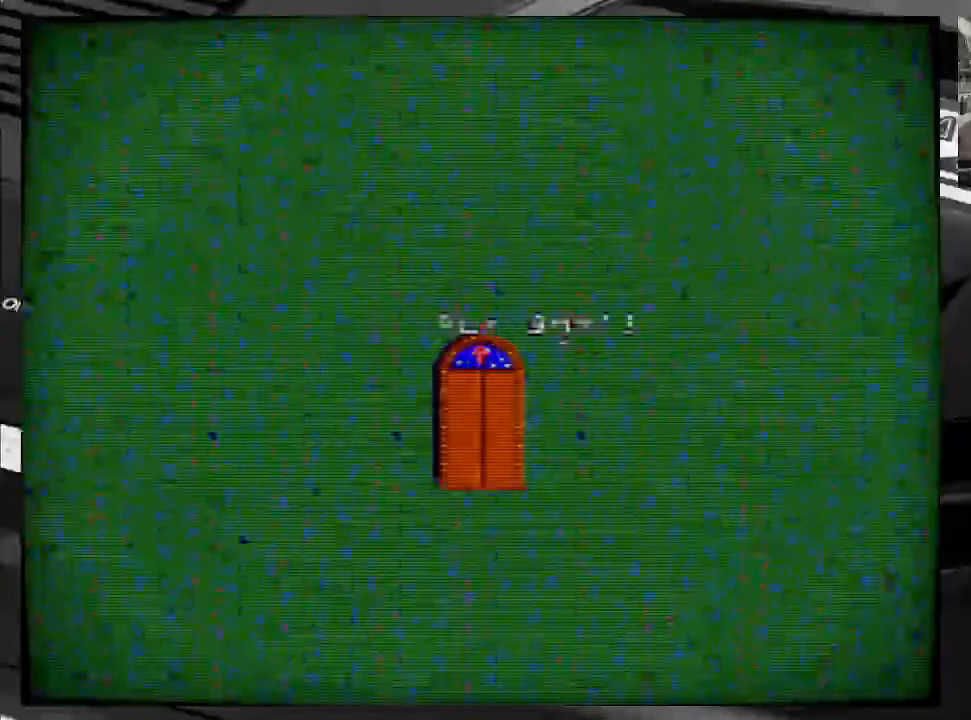
{"buttons": ["B"], "right_stick": "center", "events": []}
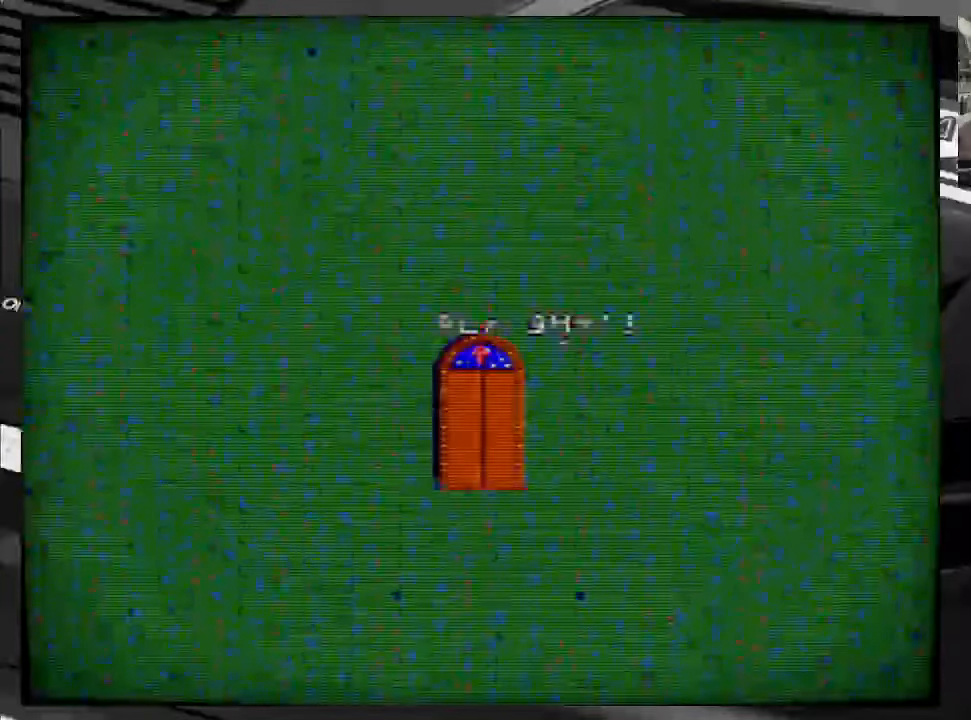
{"buttons": ["B"], "right_stick": "center", "events": []}
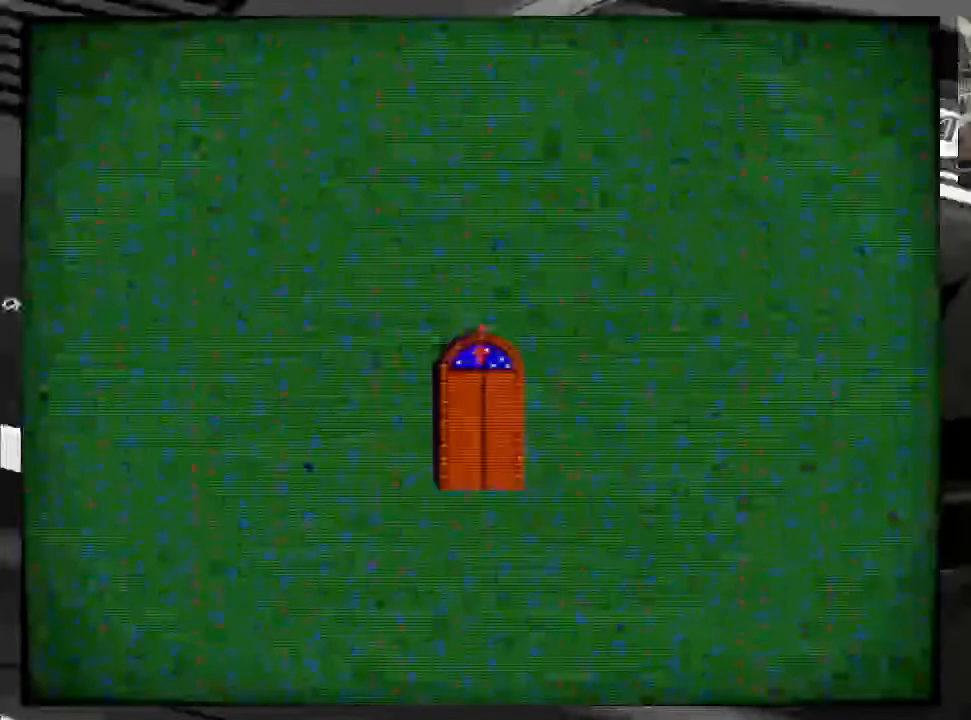
{"buttons": ["B"], "right_stick": "center", "events": []}
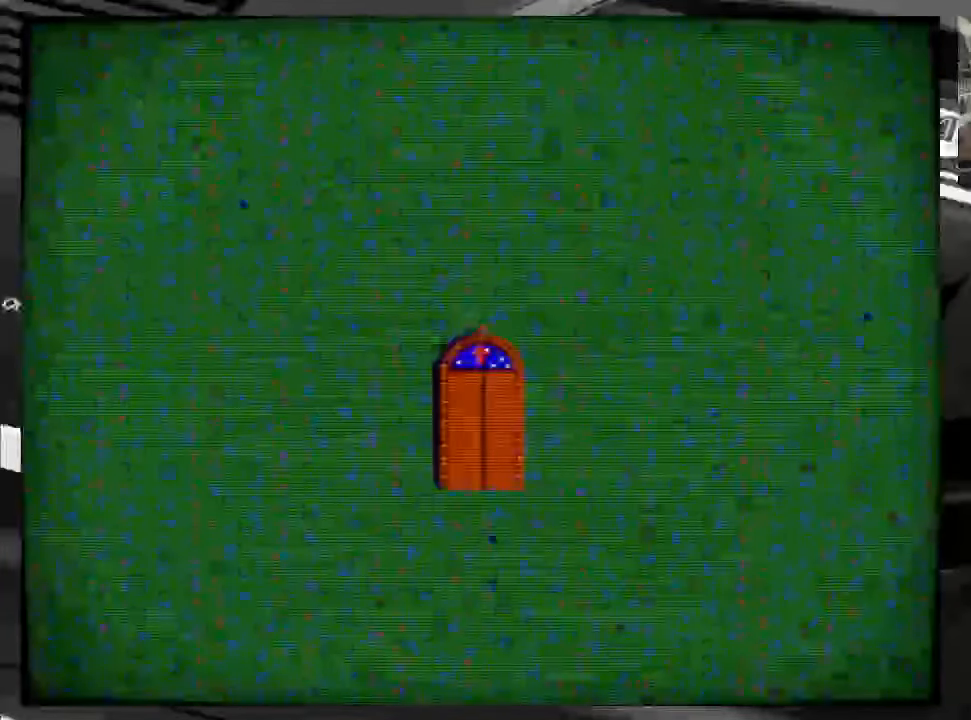
{"buttons": ["B"], "right_stick": "center", "events": []}
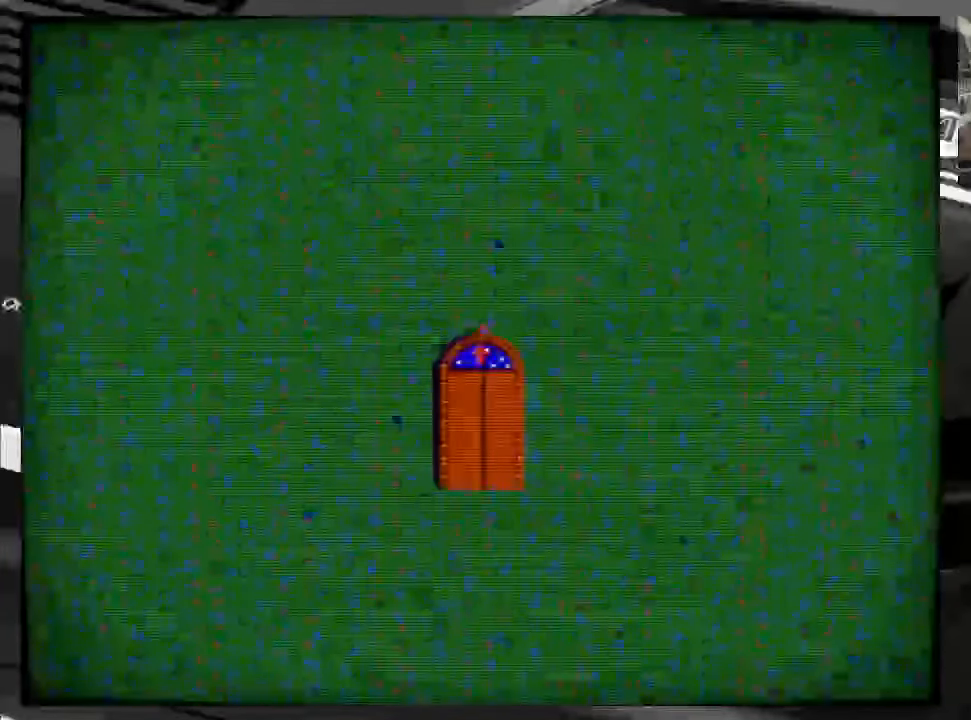
{"buttons": ["B"], "right_stick": "center", "events": []}
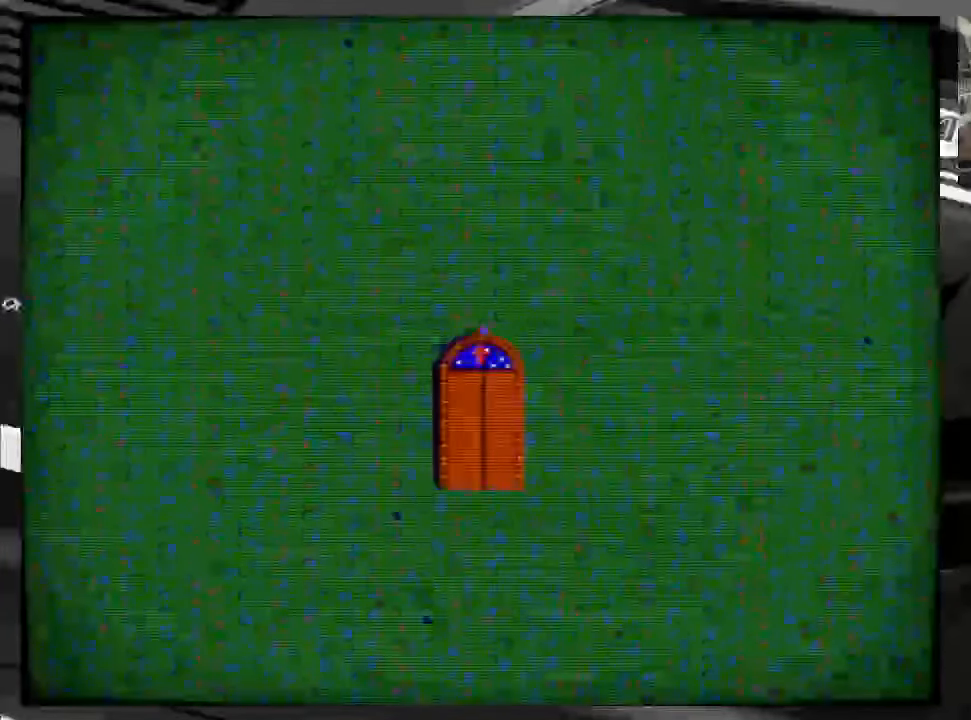
{"buttons": ["B"], "right_stick": "center", "events": []}
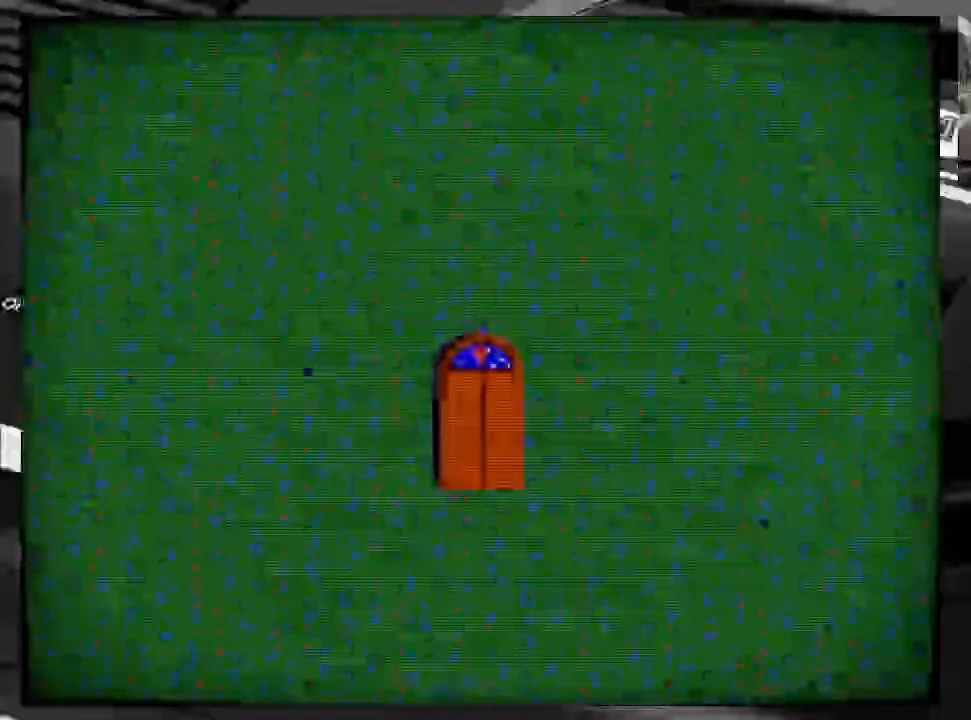
{"buttons": ["B"], "right_stick": "center", "events": []}
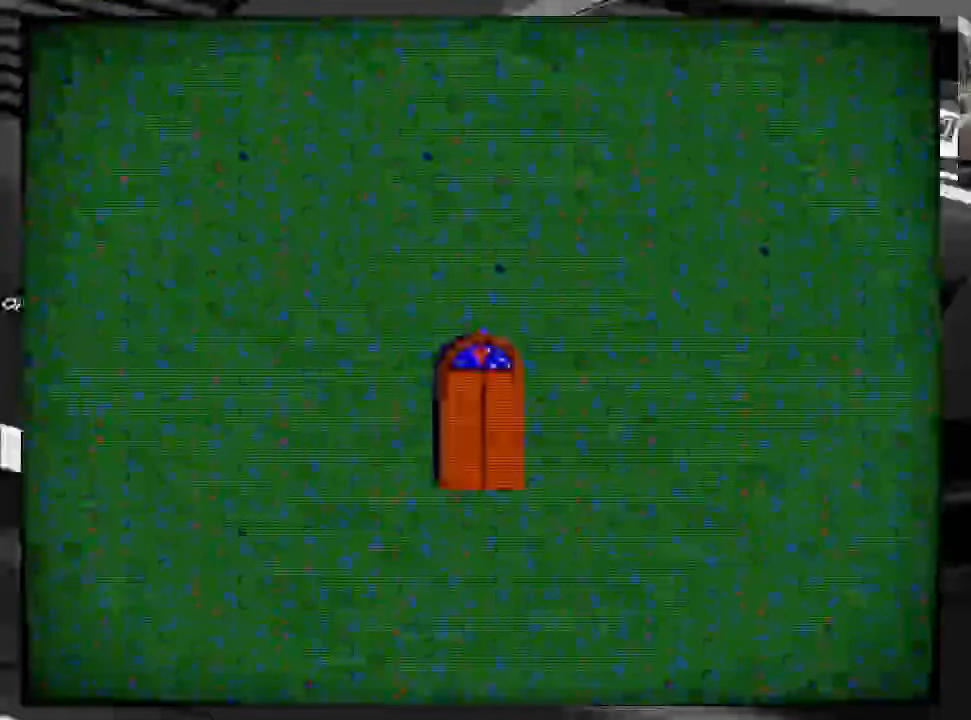
{"buttons": ["B"], "right_stick": "center", "events": []}
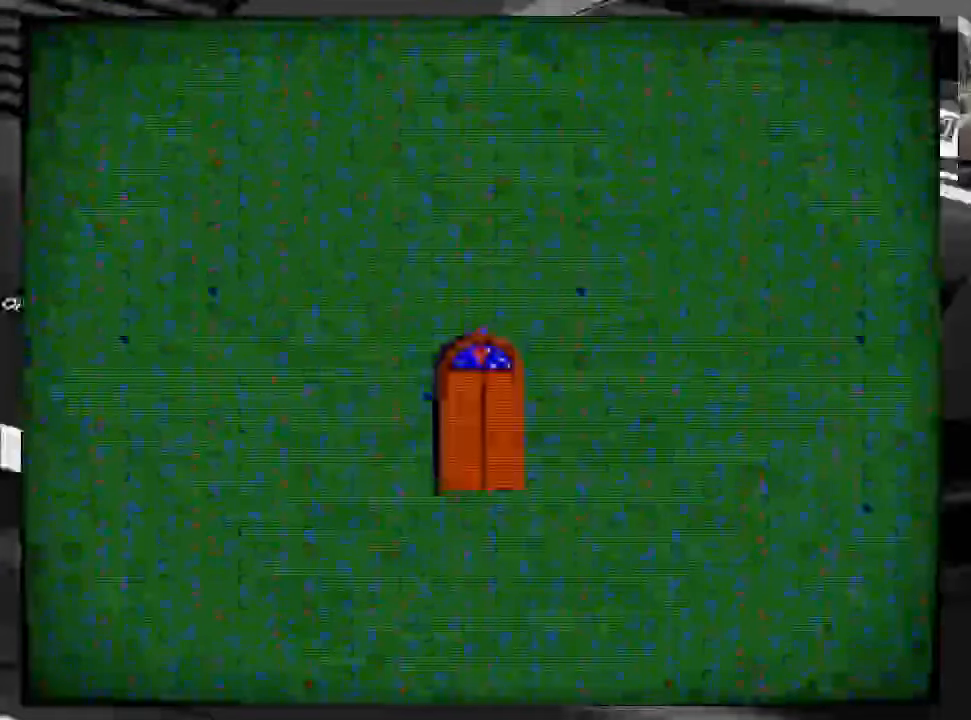
{"buttons": ["B"], "right_stick": "center", "events": []}